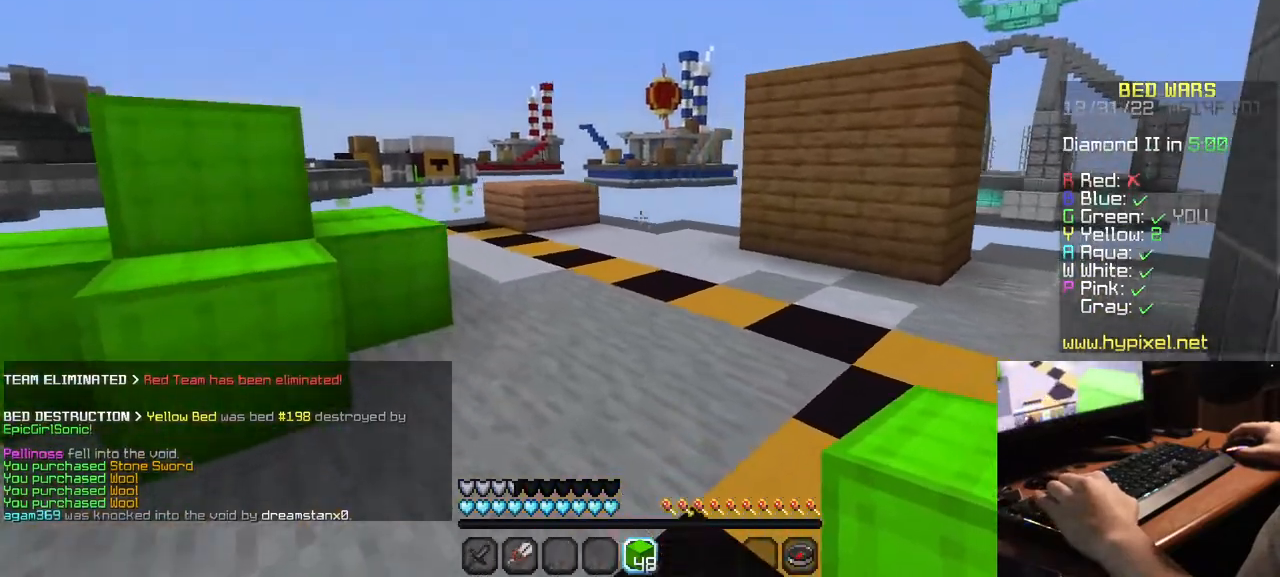
Gameplay with keyboard and mouse; each line is a JSON object with the keys and mouse buttons held at the frame after it. "events" lists presses ("down") and releases ("up") of "a", "d", "s", "w", "mouse_left" and "mouse_right" between this image and that frame as [ms after this image, input, new state], when the widget could be followed in between. "mouse_left", "mouse_right" = the "left", "right" buttons of the "mouse" list. No other keys are recorded. Fast repeated clicks can show as one long hold. Mouse movement is not recorded.
{"keys": ["w"], "mouse": [], "events": [[200, "a", "up"]]}
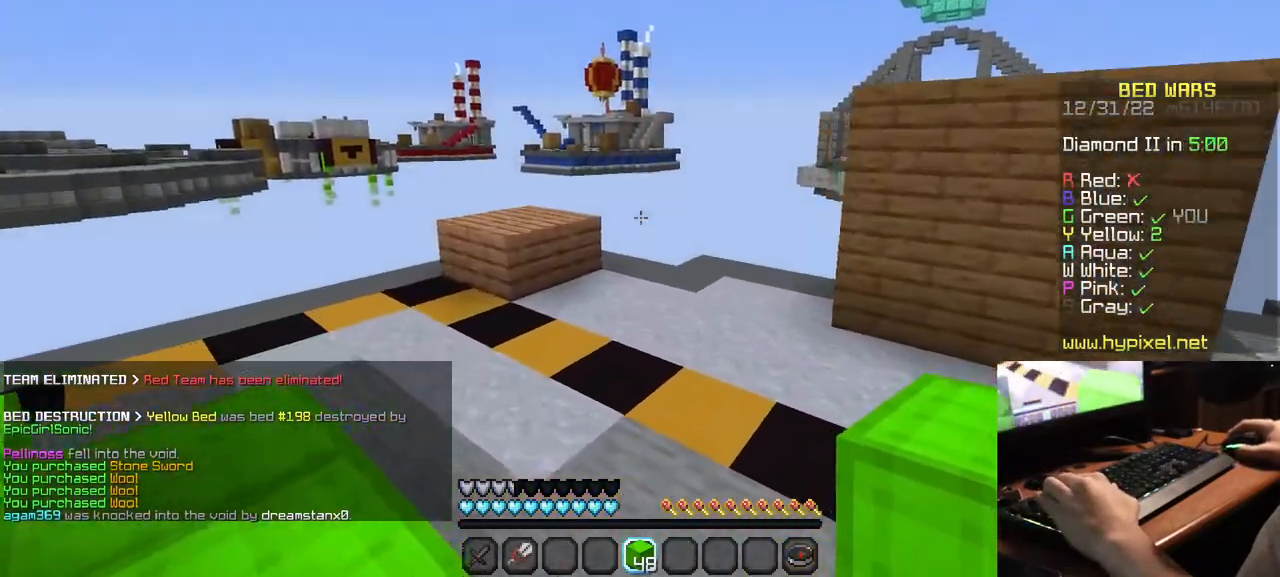
{"keys": ["w"], "mouse": [], "events": []}
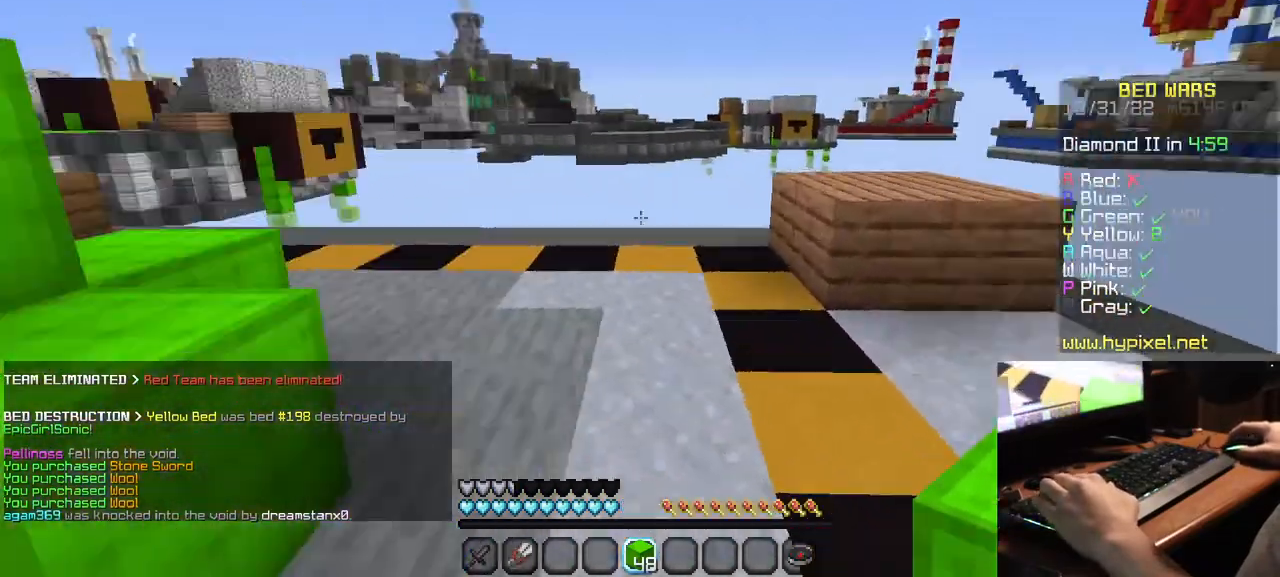
{"keys": ["a", "w"], "mouse": [], "events": [[417, "a", "down"]]}
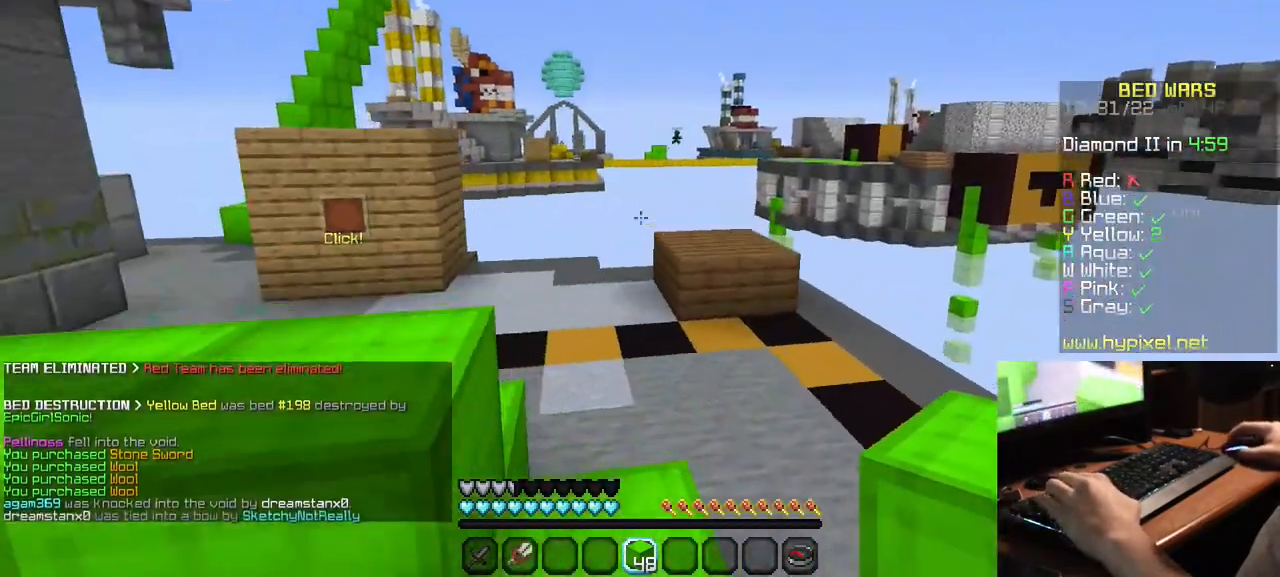
{"keys": ["a", "w"], "mouse": [], "events": [[117, "a", "up"], [350, "a", "down"]]}
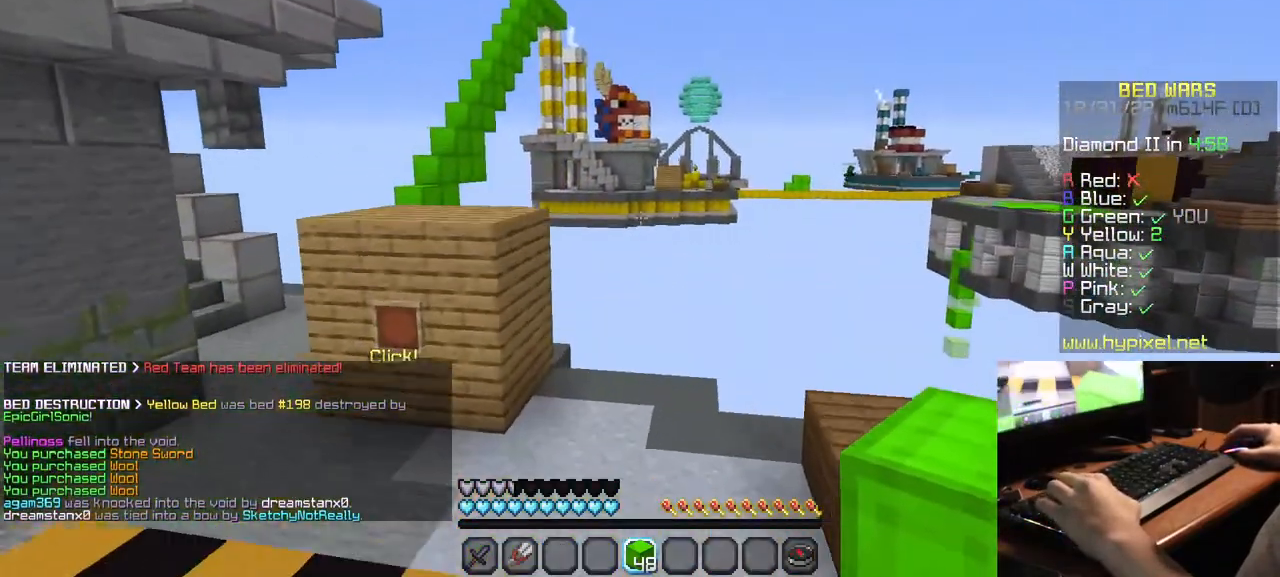
{"keys": ["a", "w"], "mouse": [], "events": []}
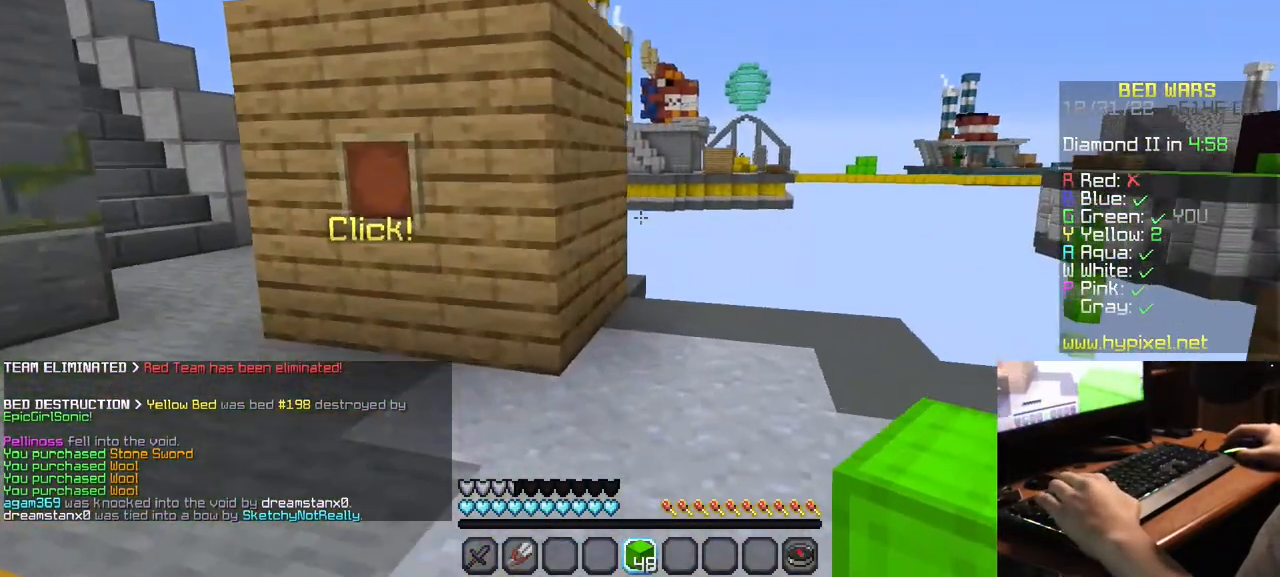
{"keys": ["a", "w"], "mouse": [], "events": []}
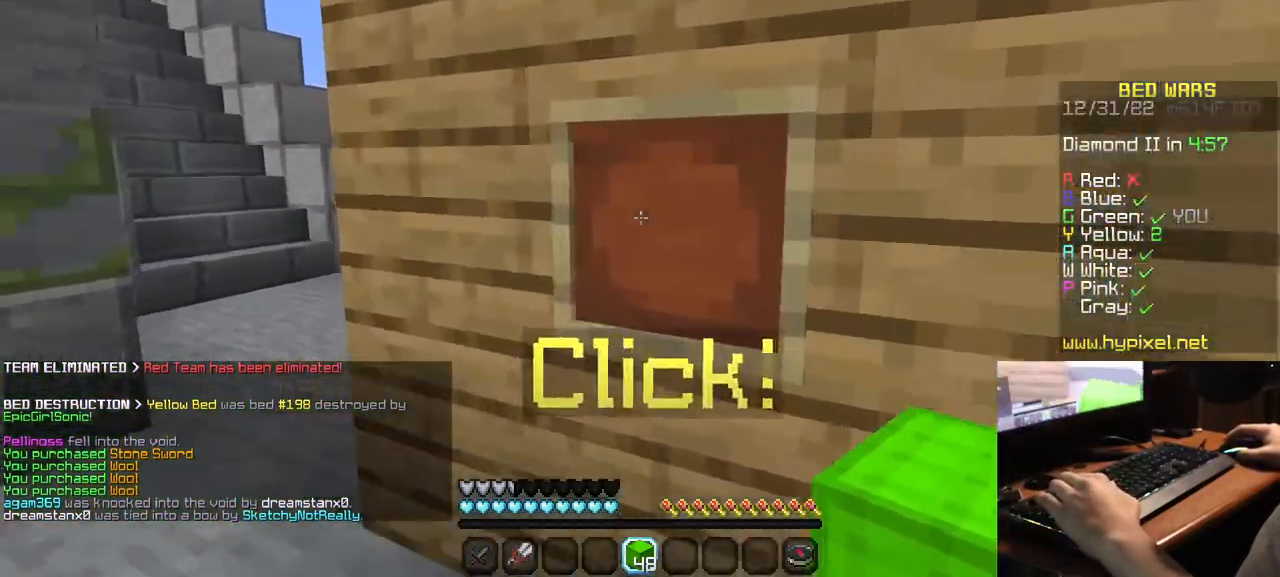
{"keys": ["a", "w"], "mouse": [], "events": []}
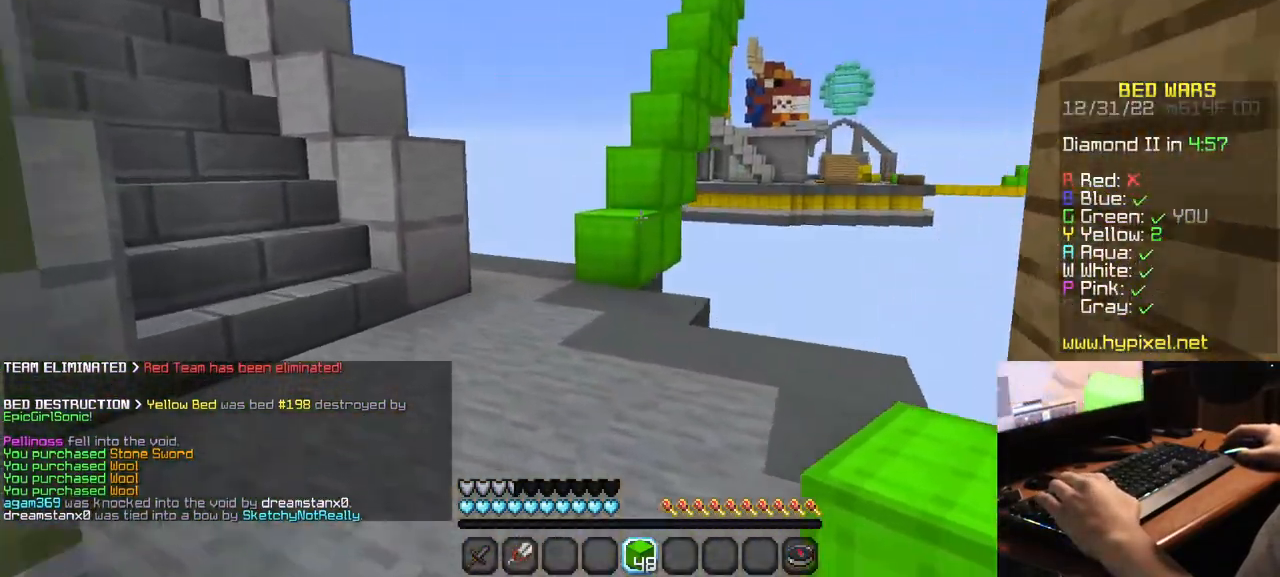
{"keys": ["a", "w"], "mouse": ["right"], "events": [[34, "a", "up"], [350, "a", "down"], [467, "mouse_right", "down"]]}
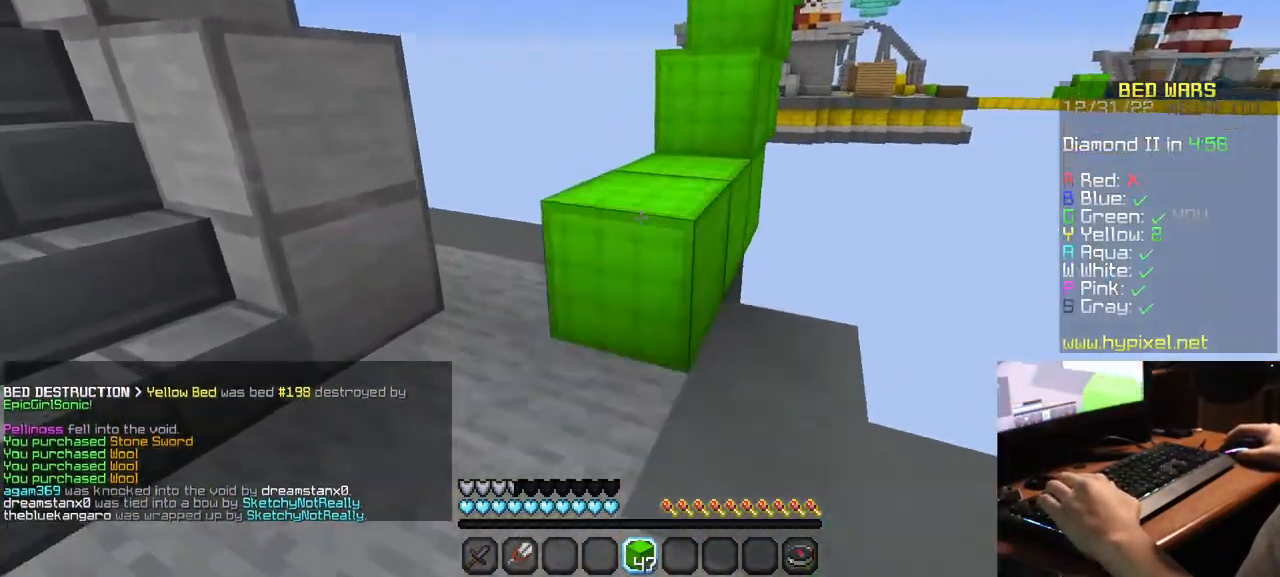
{"keys": ["w"], "mouse": [], "events": [[50, "a", "up"], [117, "mouse_right", "up"]]}
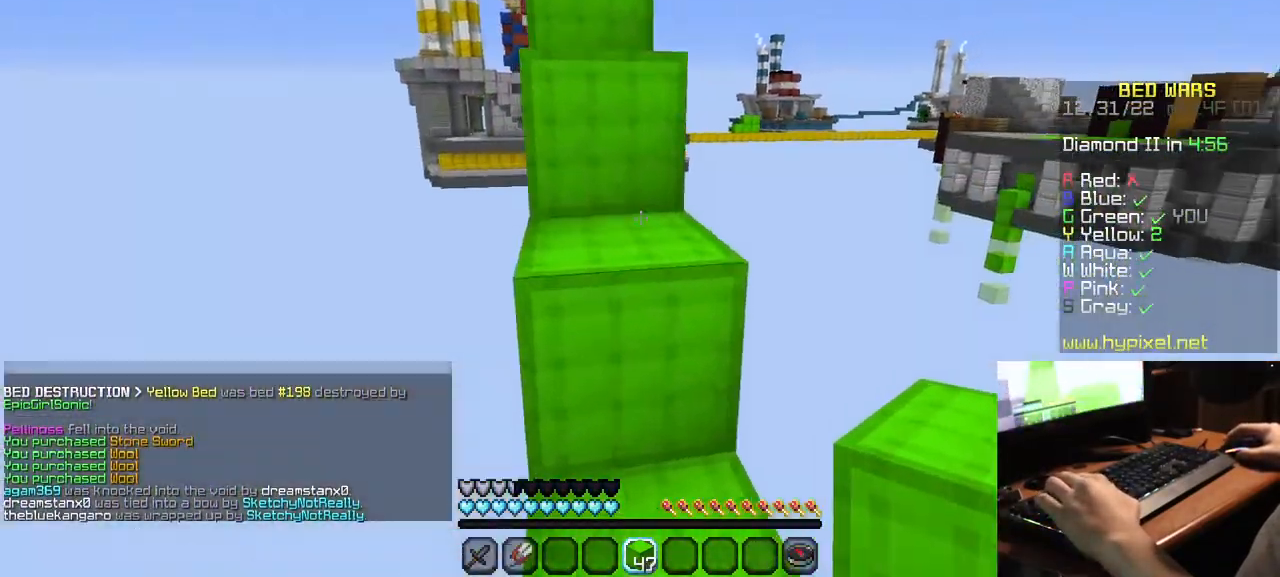
{"keys": [], "mouse": [], "events": [[284, "w", "up"]]}
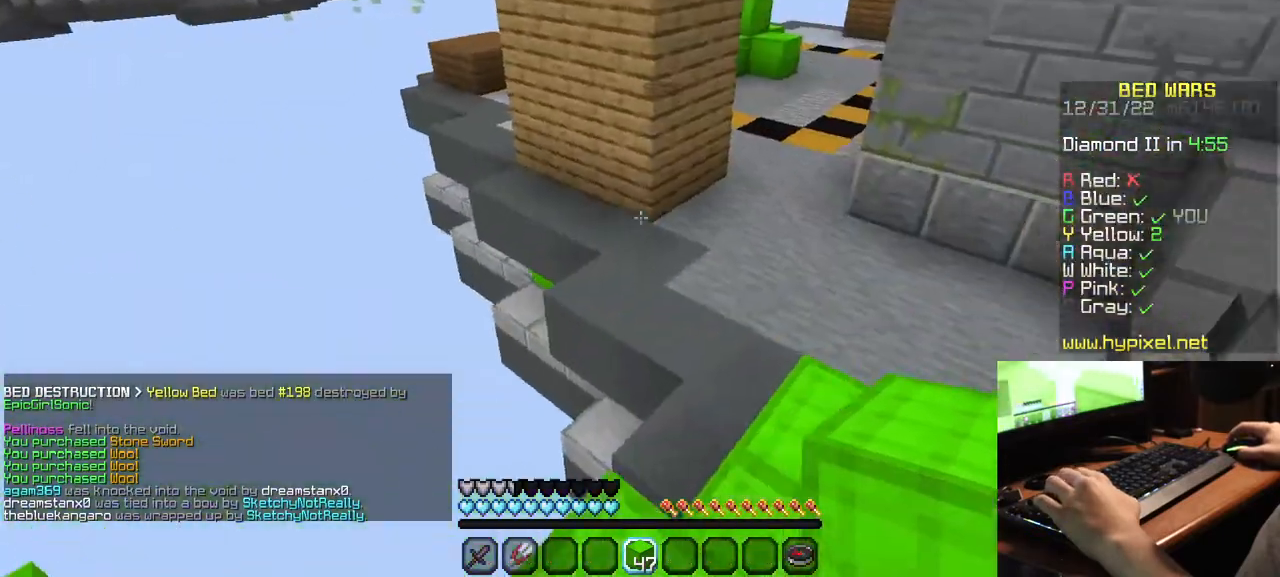
{"keys": ["w"], "mouse": [], "events": [[17, "w", "down"]]}
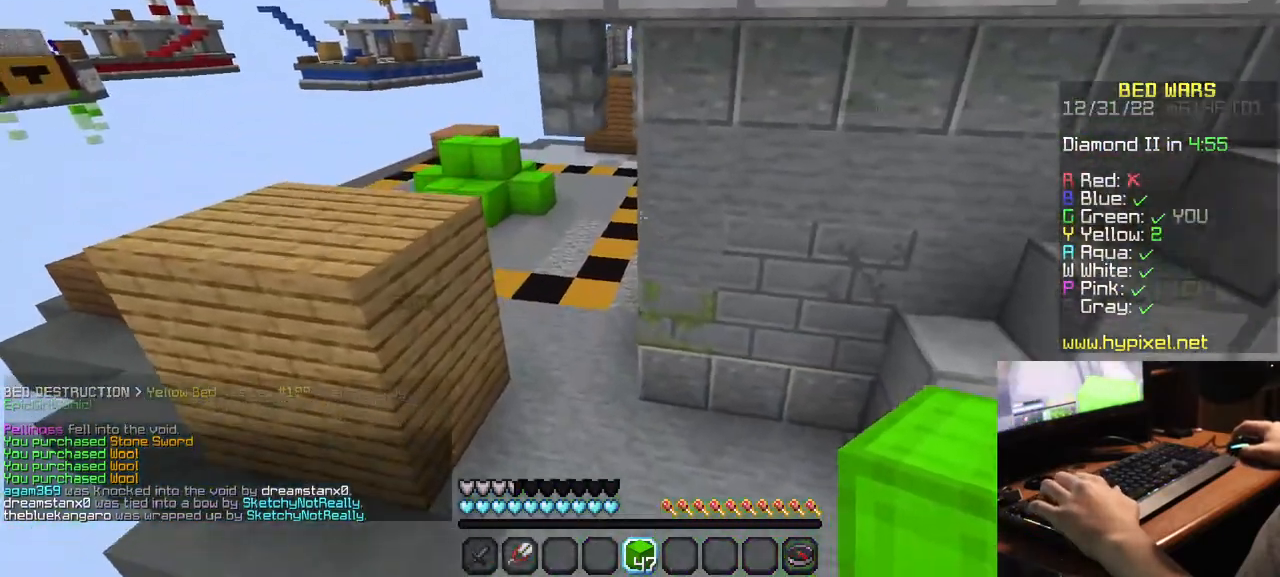
{"keys": ["w"], "mouse": [], "events": [[17, "mouse_left", "down"], [150, "mouse_left", "up"], [217, "mouse_left", "down"], [317, "mouse_left", "up"], [384, "mouse_left", "down"], [500, "mouse_left", "up"]]}
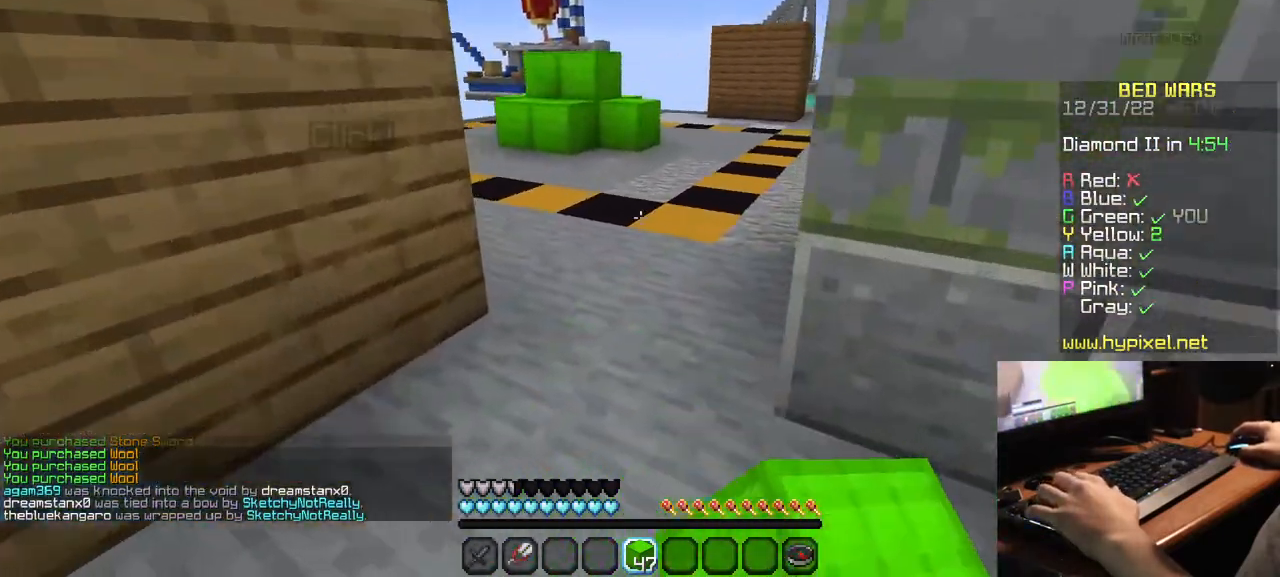
{"keys": ["w"], "mouse": [], "events": []}
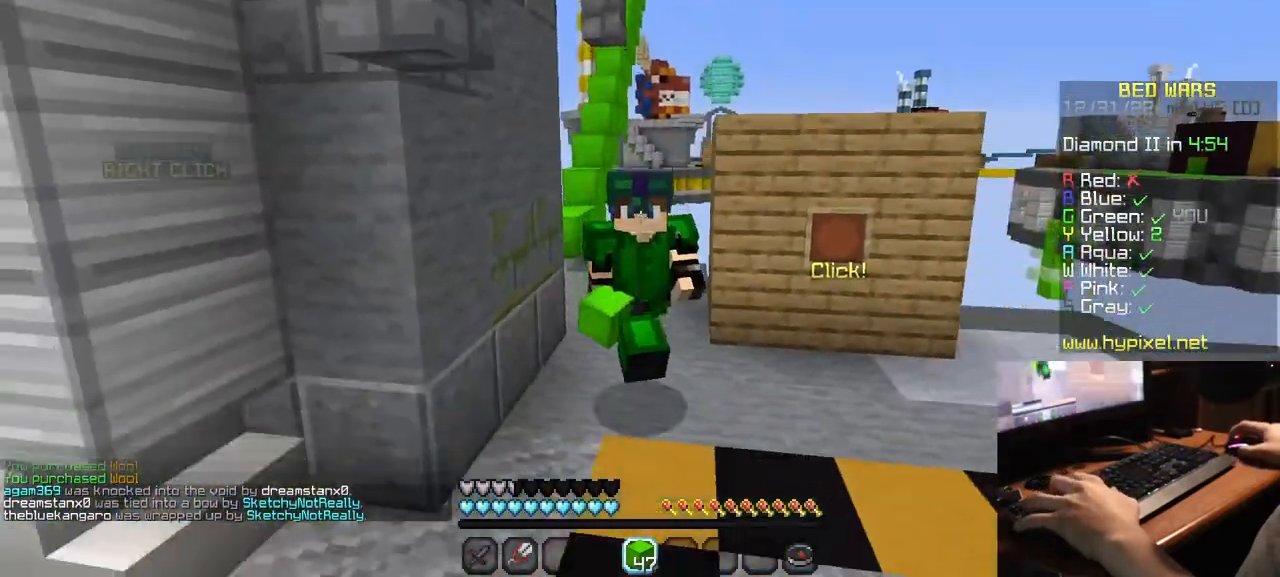
{"keys": ["w"], "mouse": [], "events": []}
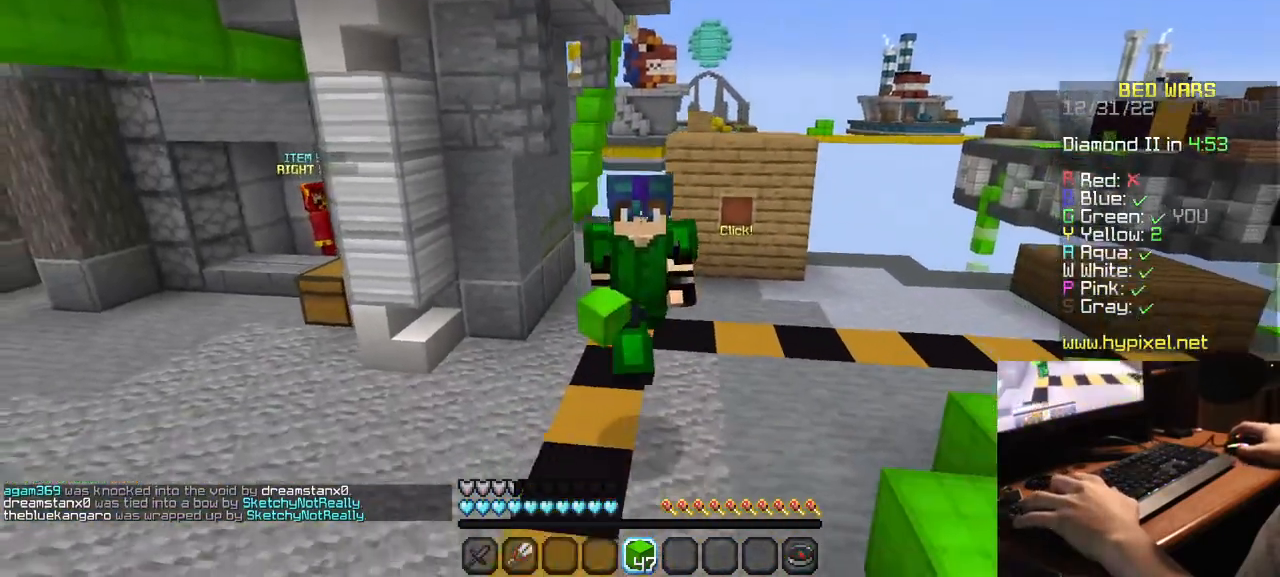
{"keys": ["w"], "mouse": [], "events": []}
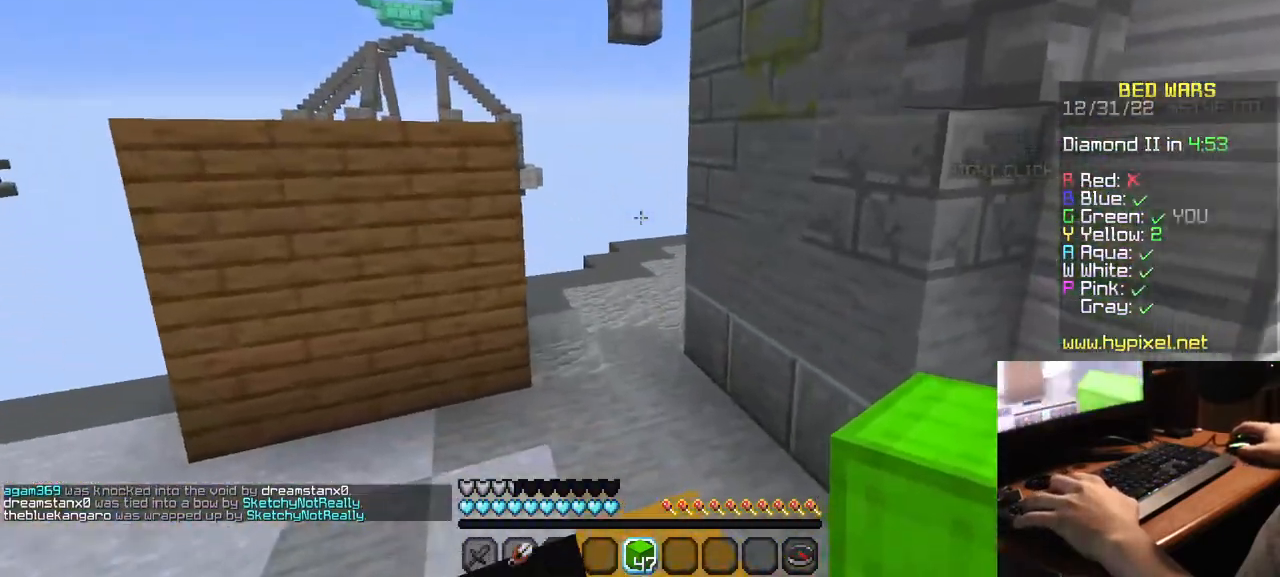
{"keys": ["w"], "mouse": [], "events": [[67, "d", "down"], [434, "d", "up"]]}
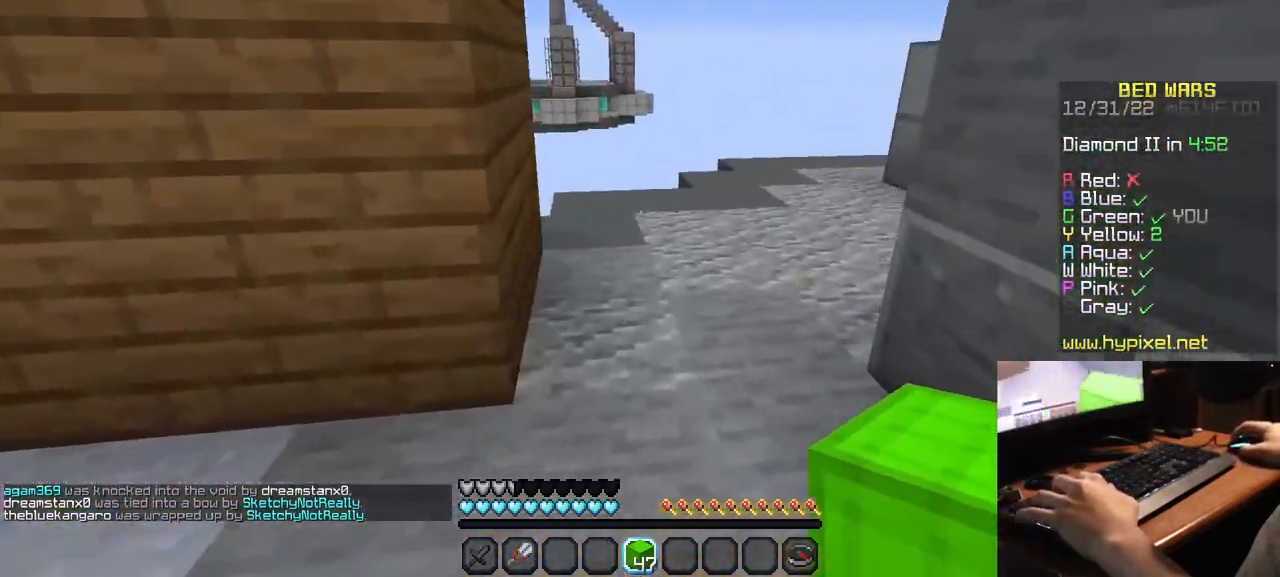
{"keys": ["w"], "mouse": ["right"], "events": [[434, "mouse_right", "down"]]}
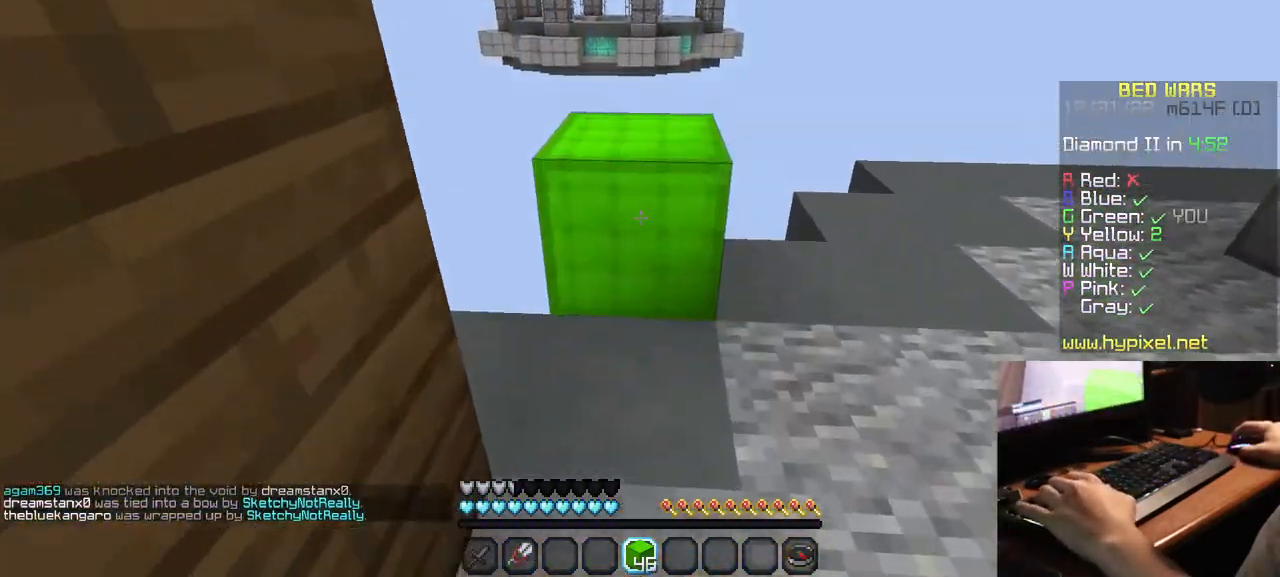
{"keys": ["d", "s"], "mouse": [], "events": [[84, "mouse_right", "up"], [284, "w", "up"], [350, "d", "down"], [450, "s", "down"]]}
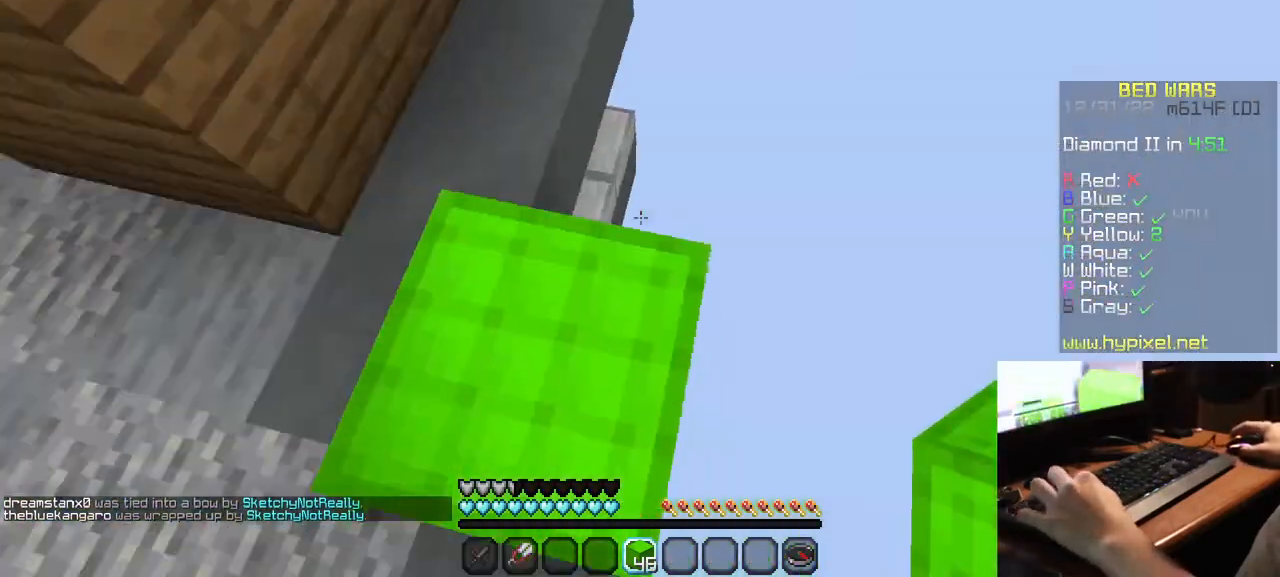
{"keys": ["d", "s"], "mouse": [], "events": [[434, "mouse_right", "down"], [500, "mouse_right", "up"]]}
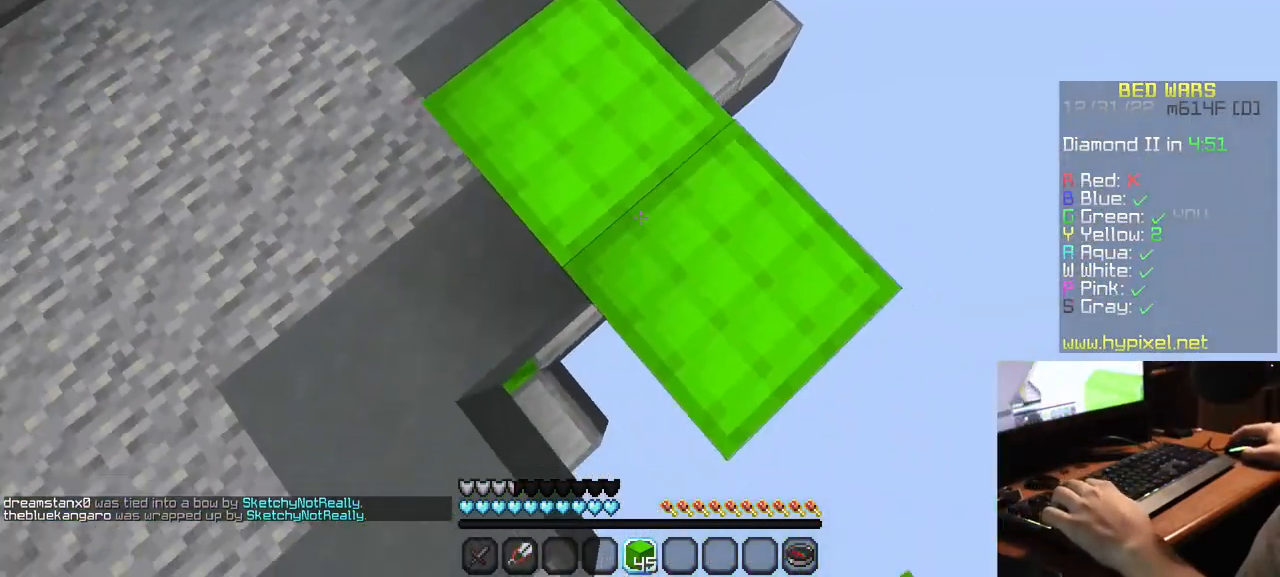
{"keys": ["d", "s"], "mouse": [], "events": [[100, "mouse_right", "down"], [234, "mouse_right", "up"]]}
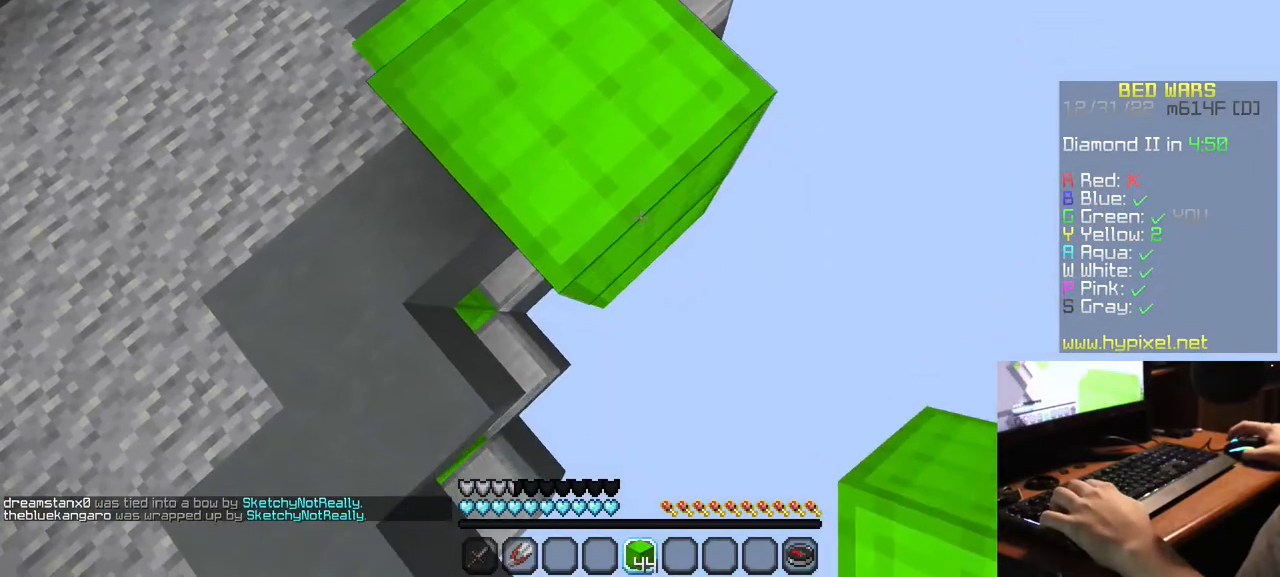
{"keys": ["d", "s"], "mouse": ["right"], "events": [[50, "mouse_right", "down"], [167, "mouse_right", "up"], [434, "mouse_right", "down"]]}
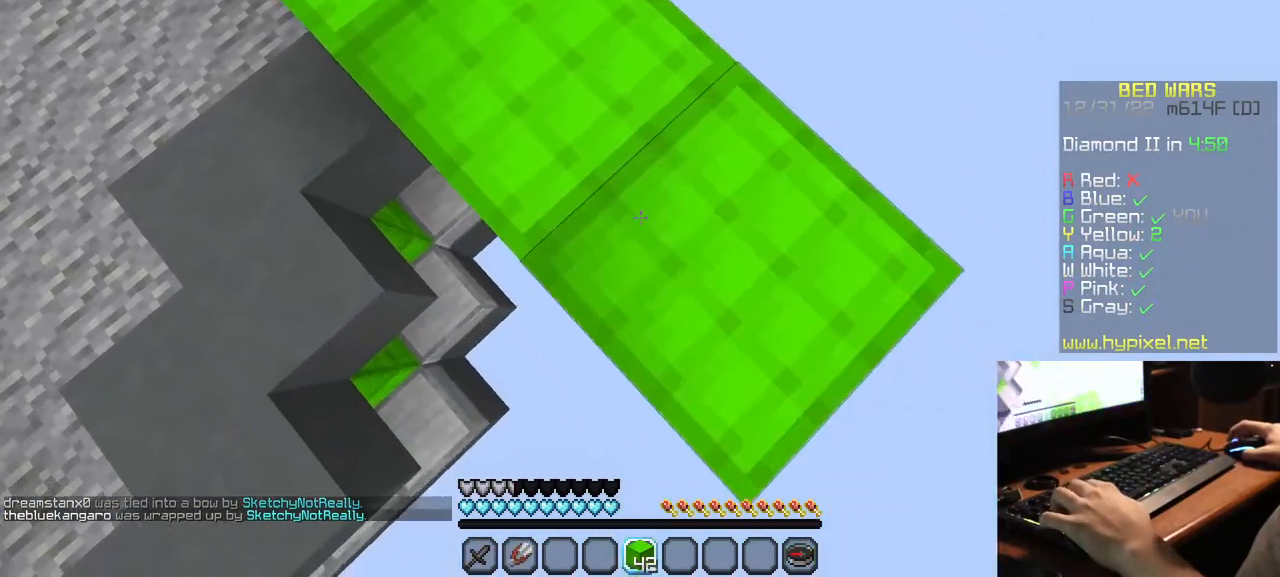
{"keys": ["d", "s"], "mouse": ["right"], "events": [[34, "mouse_right", "up"], [284, "mouse_right", "down"], [417, "mouse_right", "up"], [467, "mouse_right", "down"]]}
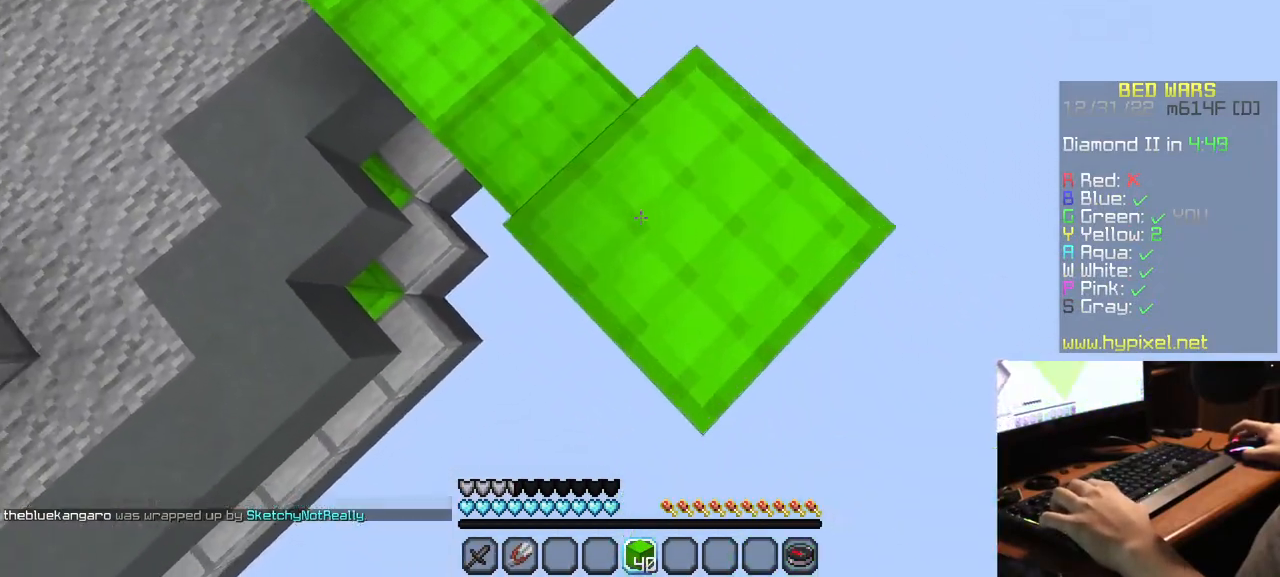
{"keys": ["d", "s"], "mouse": [], "events": [[84, "mouse_right", "up"], [350, "mouse_right", "down"], [450, "mouse_right", "up"]]}
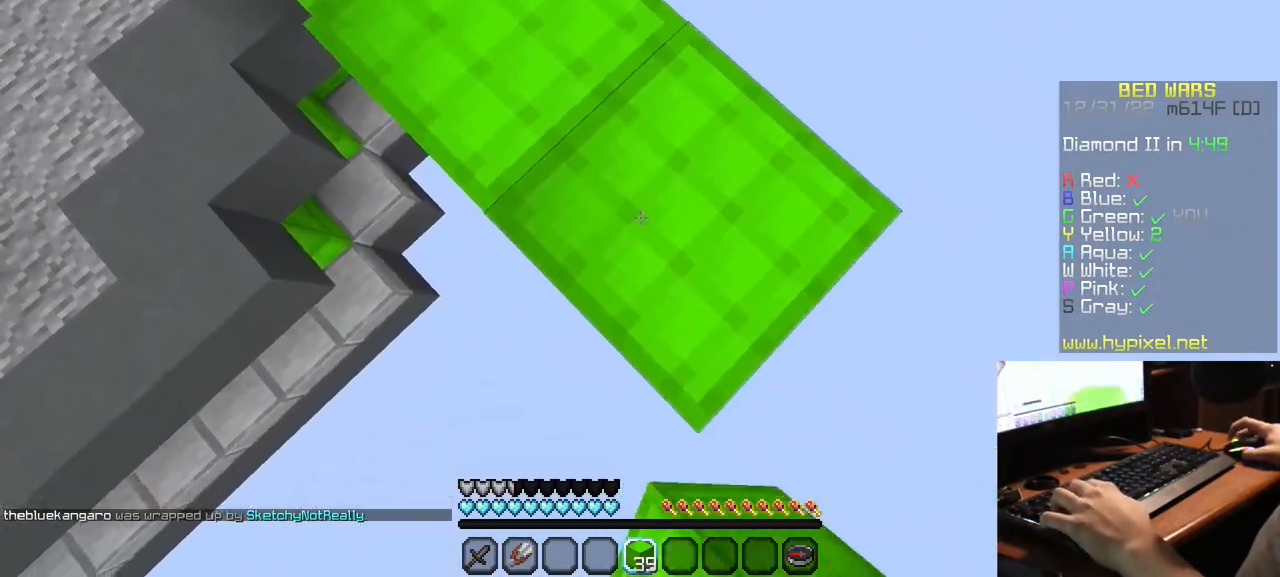
{"keys": ["d", "s"], "mouse": [], "events": [[200, "mouse_right", "down"], [317, "mouse_right", "up"]]}
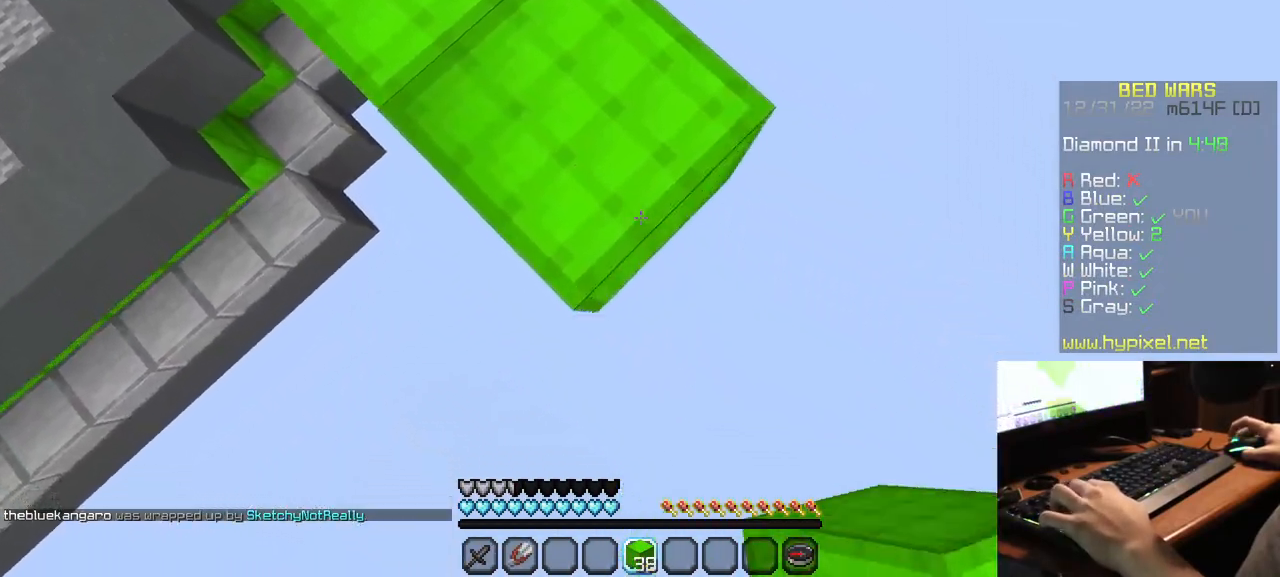
{"keys": ["d", "s"], "mouse": [], "events": [[50, "mouse_right", "down"], [167, "mouse_right", "up"], [384, "mouse_right", "down"], [467, "mouse_right", "up"]]}
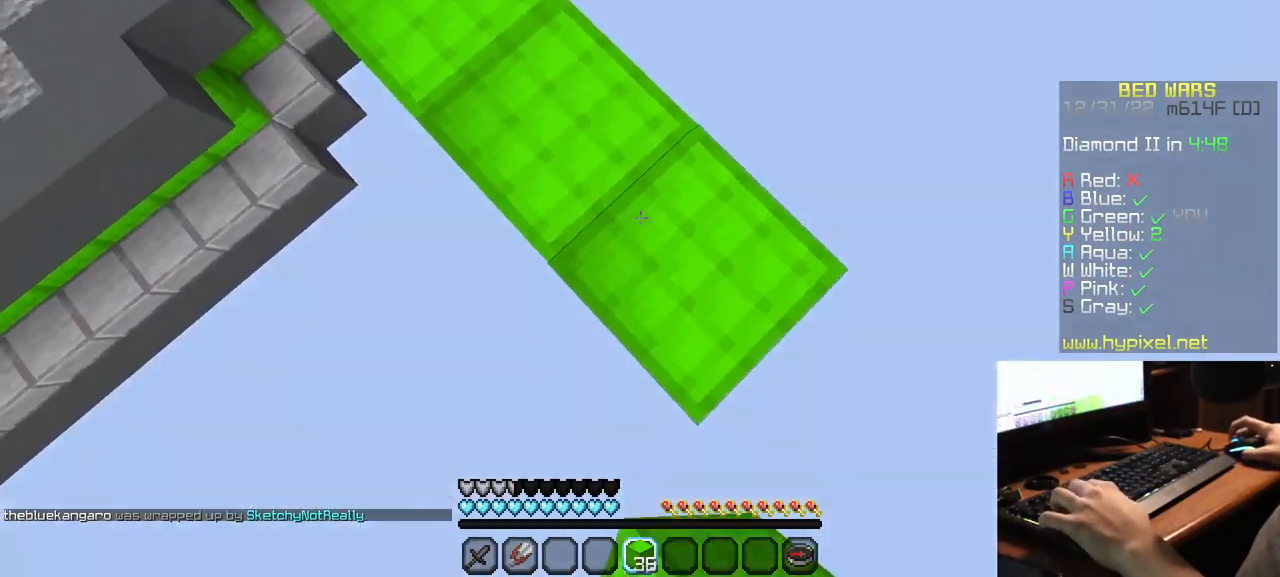
{"keys": ["d", "s"], "mouse": [], "events": [[50, "mouse_right", "down"], [167, "mouse_right", "up"], [400, "mouse_right", "down"], [484, "mouse_right", "up"]]}
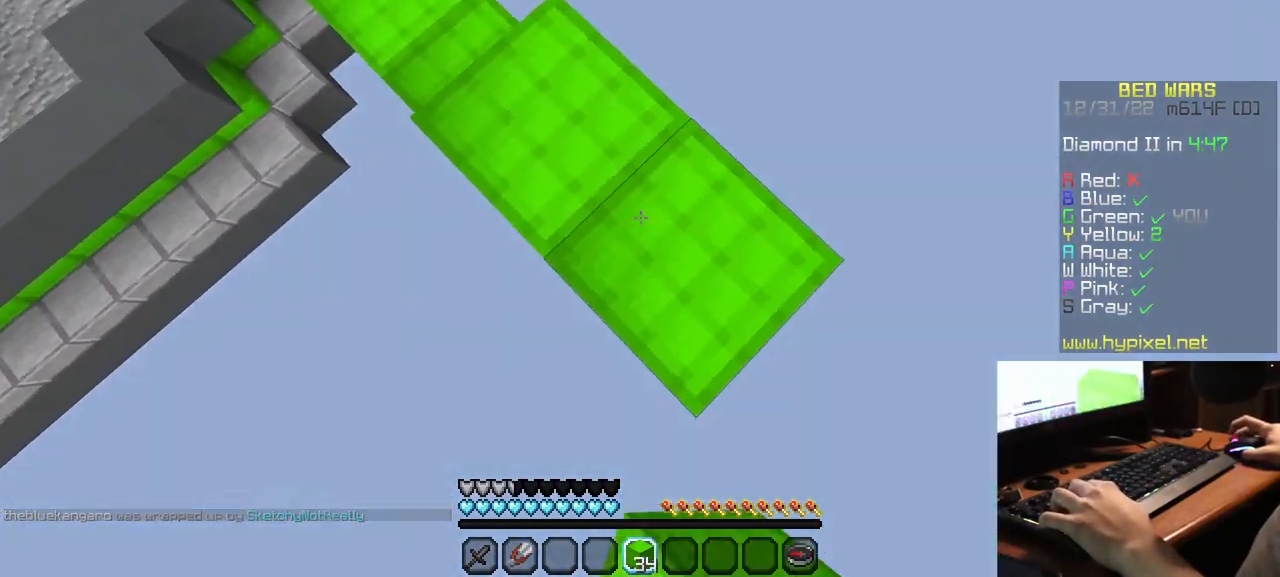
{"keys": ["d", "s"], "mouse": ["right"], "events": [[50, "mouse_right", "down"], [284, "mouse_right", "up"], [417, "mouse_right", "down"]]}
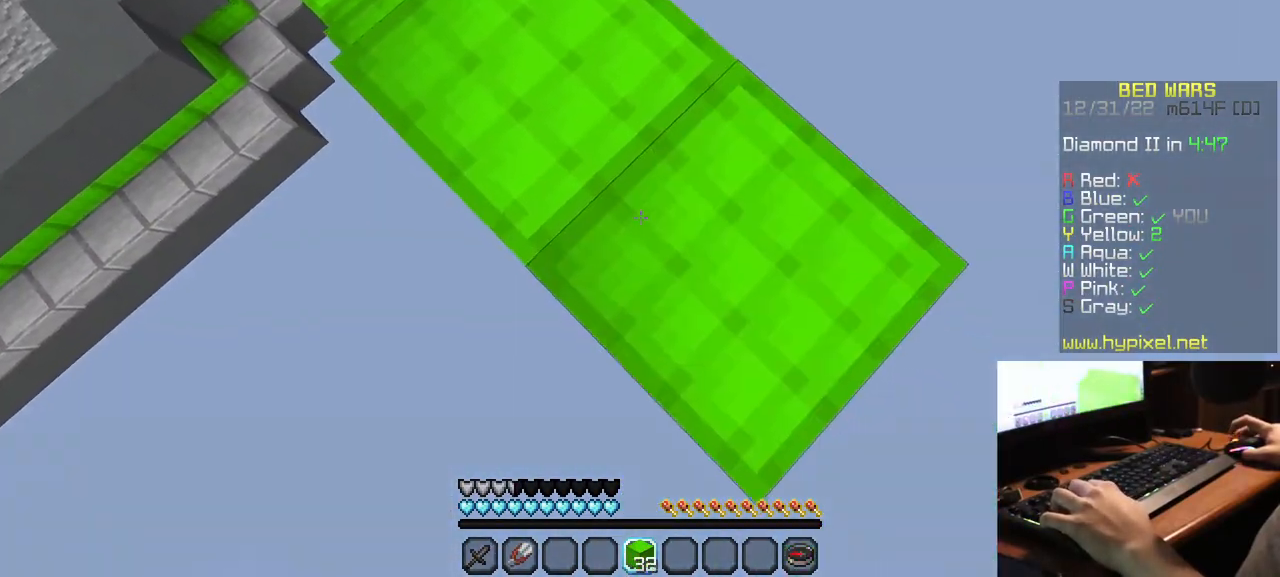
{"keys": ["d", "s"], "mouse": [], "events": [[17, "mouse_right", "up"], [350, "mouse_right", "down"], [467, "mouse_right", "up"]]}
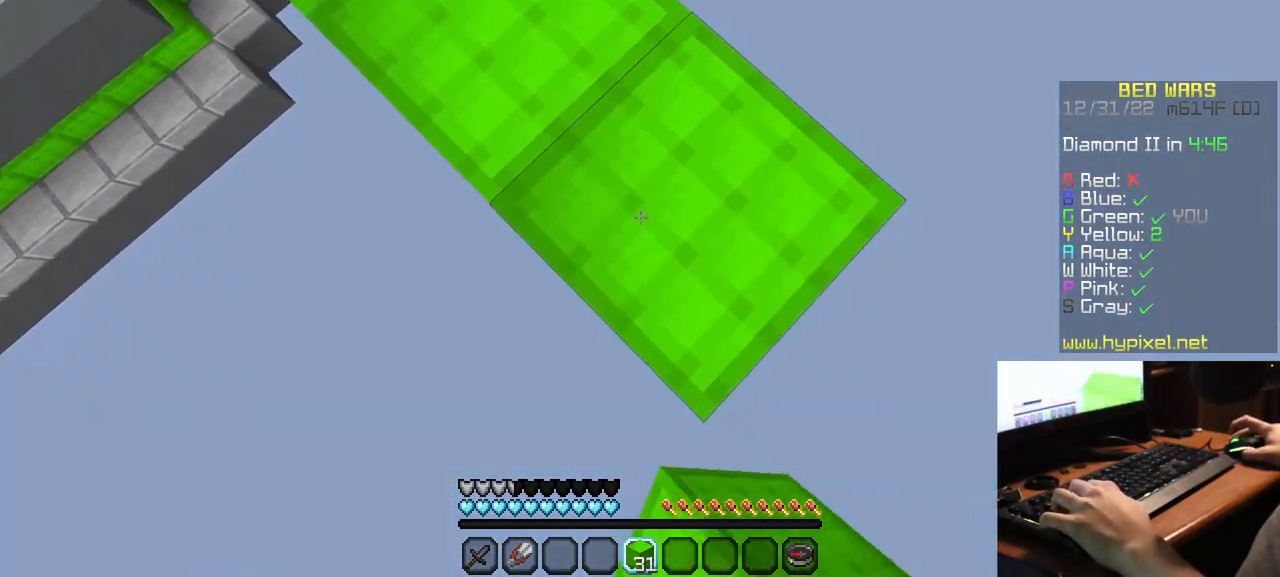
{"keys": [], "mouse": [], "events": [[234, "mouse_right", "down"], [350, "mouse_right", "up"], [367, "d", "up"], [417, "s", "up"]]}
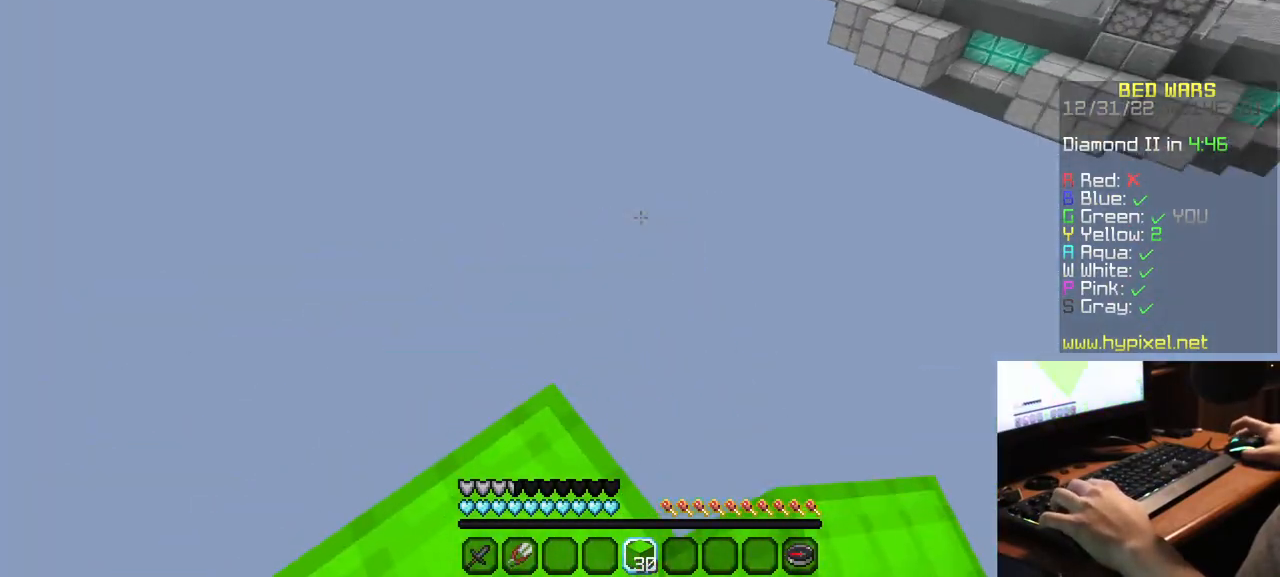
{"keys": [], "mouse": [], "events": []}